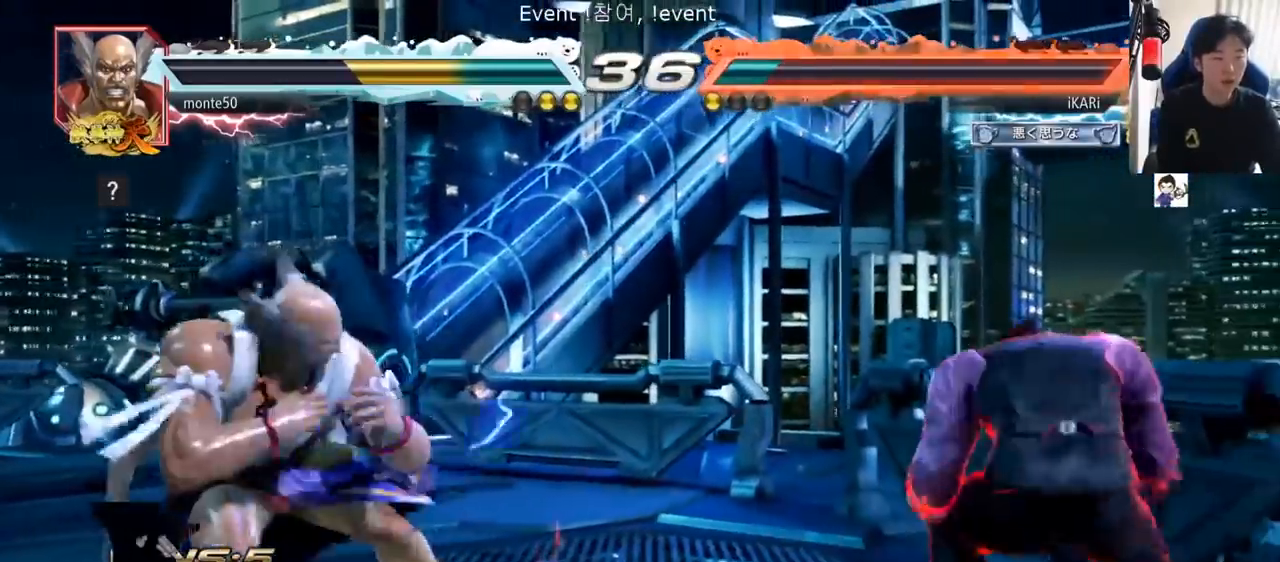
Gameplay with a controller (arcade stick); each line is a JSON object with the inputs held at the frame after it. "events" lists button and stick changes between this image and that frame as [ms after this image, input, new state], when the widget could be followed in between. Not read: L3 R3.
{"buttons": [], "left_stick": "down", "events": [[66, "left_stick", "down"], [133, "left_stick", "center"], [250, "left_stick", "down"], [317, "left_stick", "center"], [367, "left_stick", "left"], [434, "left_stick", "down"]]}
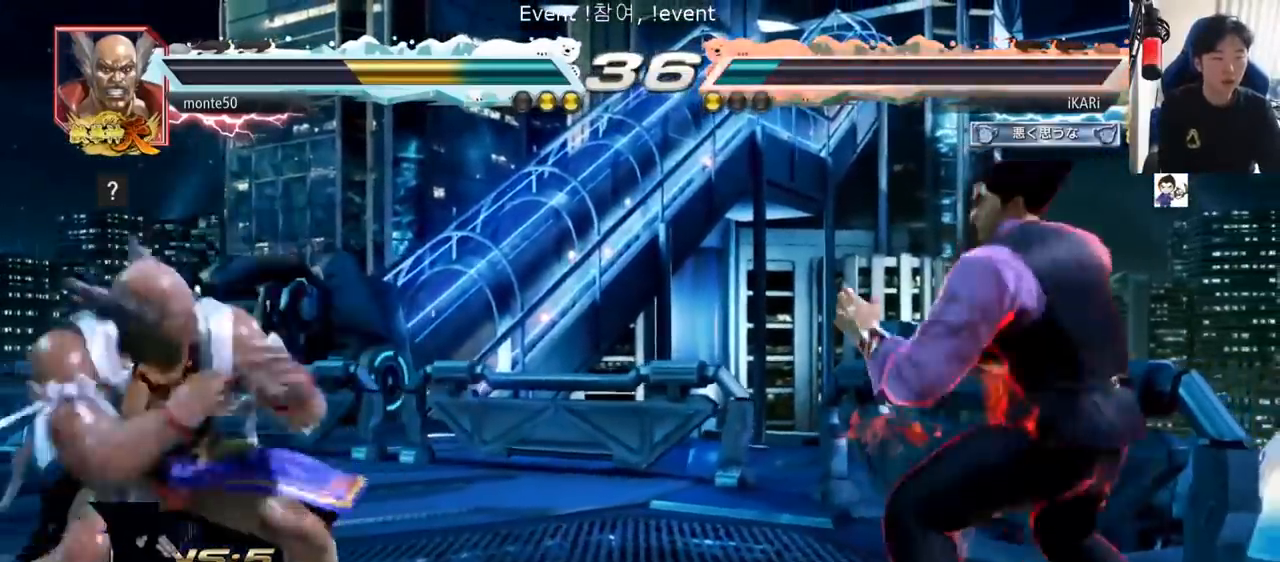
{"buttons": ["CIRCLE", "SQUARE"], "left_stick": "up", "events": [[17, "left_stick", "center"], [50, "SQUARE", "down"], [67, "CIRCLE", "down"], [267, "left_stick", "up"]]}
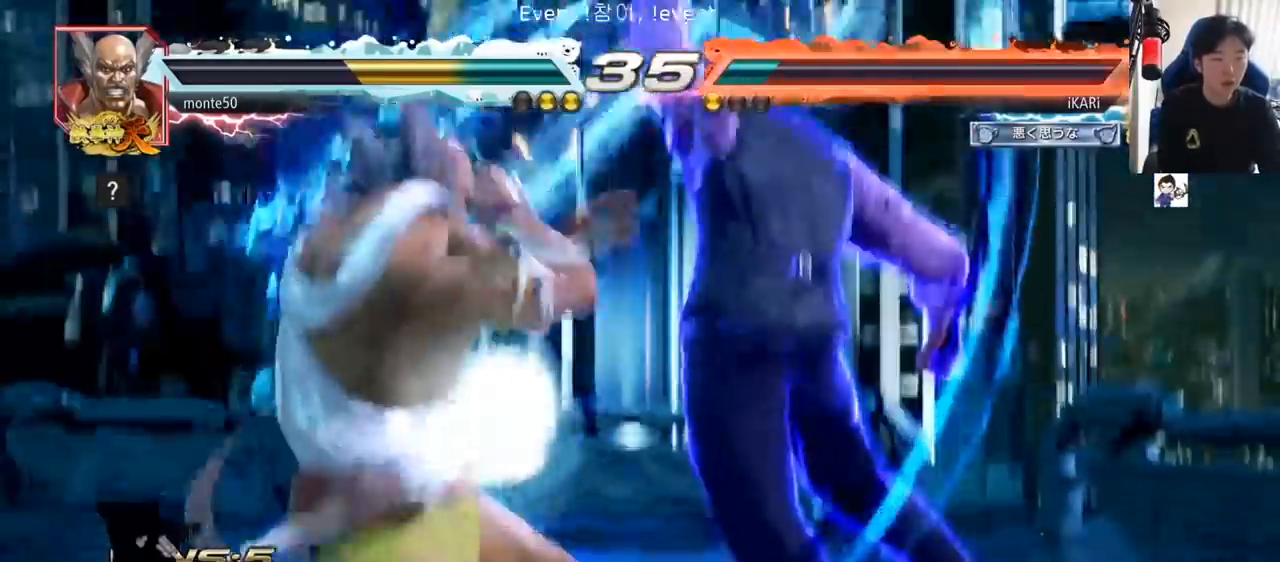
{"buttons": [], "left_stick": "center", "events": [[167, "left_stick", "center"], [234, "CIRCLE", "up"], [250, "SQUARE", "up"], [400, "left_stick", "left"], [467, "left_stick", "center"]]}
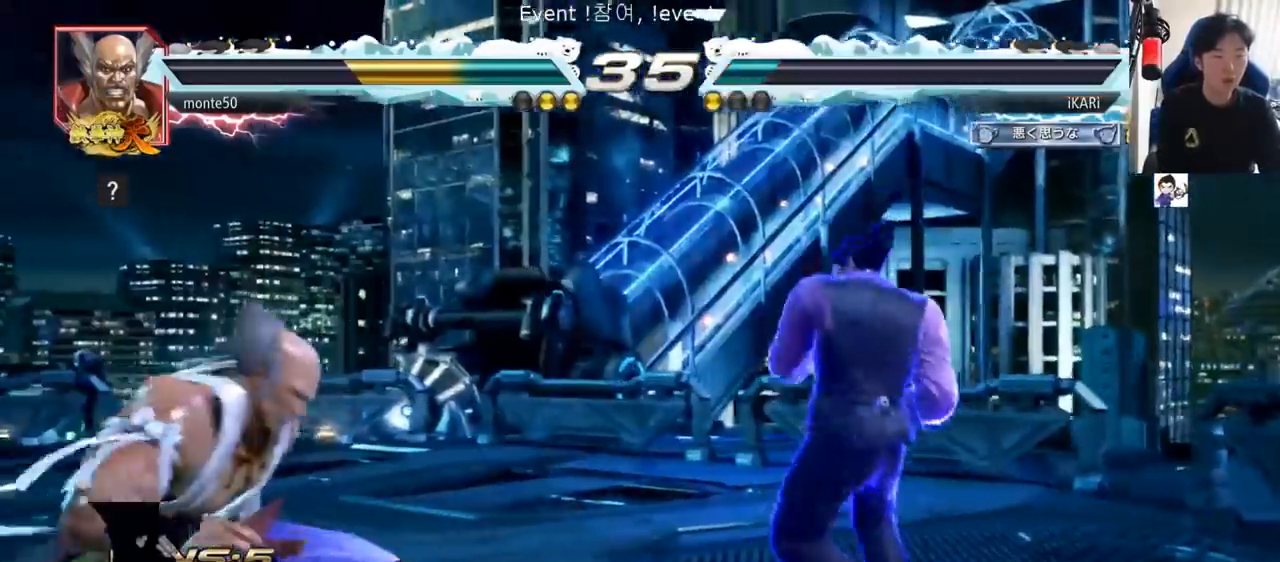
{"buttons": [], "left_stick": "center", "events": [[183, "left_stick", "down-left"], [300, "left_stick", "left"], [333, "CROSS", "down"], [400, "CROSS", "up"], [400, "TRIANGLE", "down"], [433, "left_stick", "center"], [450, "TRIANGLE", "up"]]}
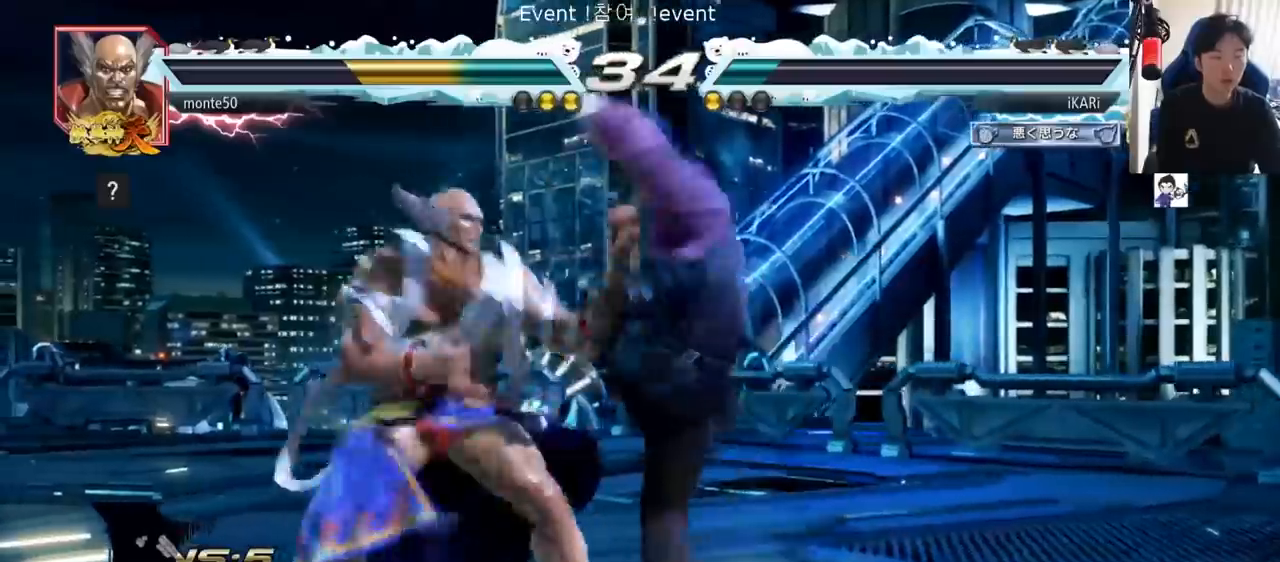
{"buttons": [], "left_stick": "down-left", "events": [[83, "left_stick", "left"], [417, "left_stick", "down-left"]]}
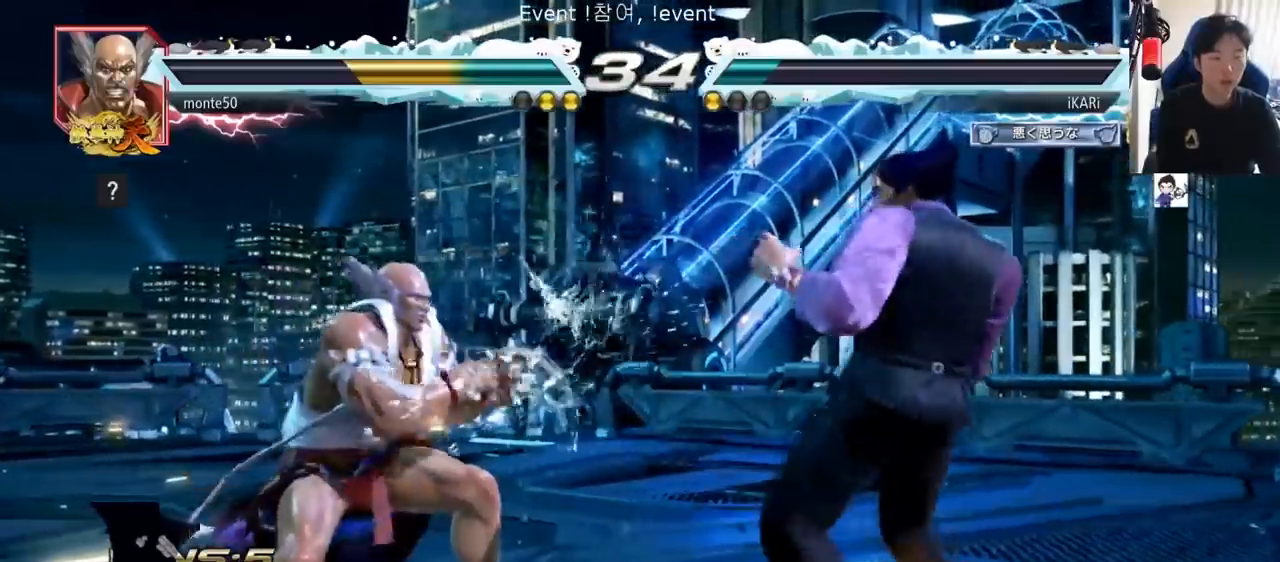
{"buttons": [], "left_stick": "center", "events": [[66, "TRIANGLE", "down"], [200, "TRIANGLE", "up"], [233, "TRIANGLE", "down"], [283, "TRIANGLE", "up"], [333, "left_stick", "center"]]}
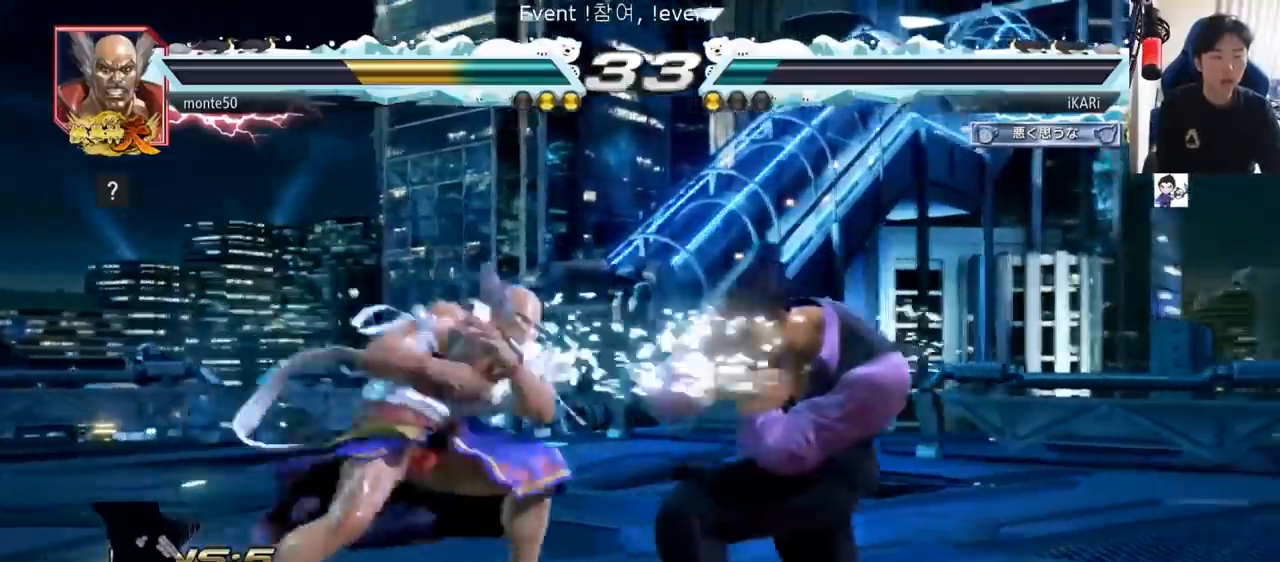
{"buttons": [], "left_stick": "right", "events": [[217, "left_stick", "right"]]}
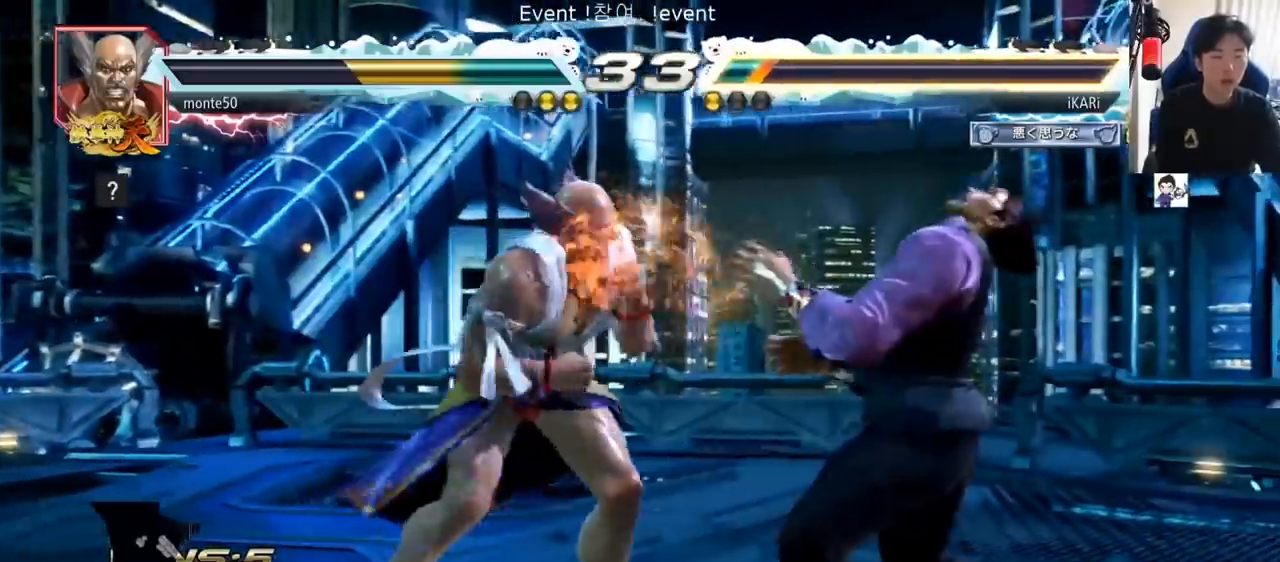
{"buttons": [], "left_stick": "right", "events": []}